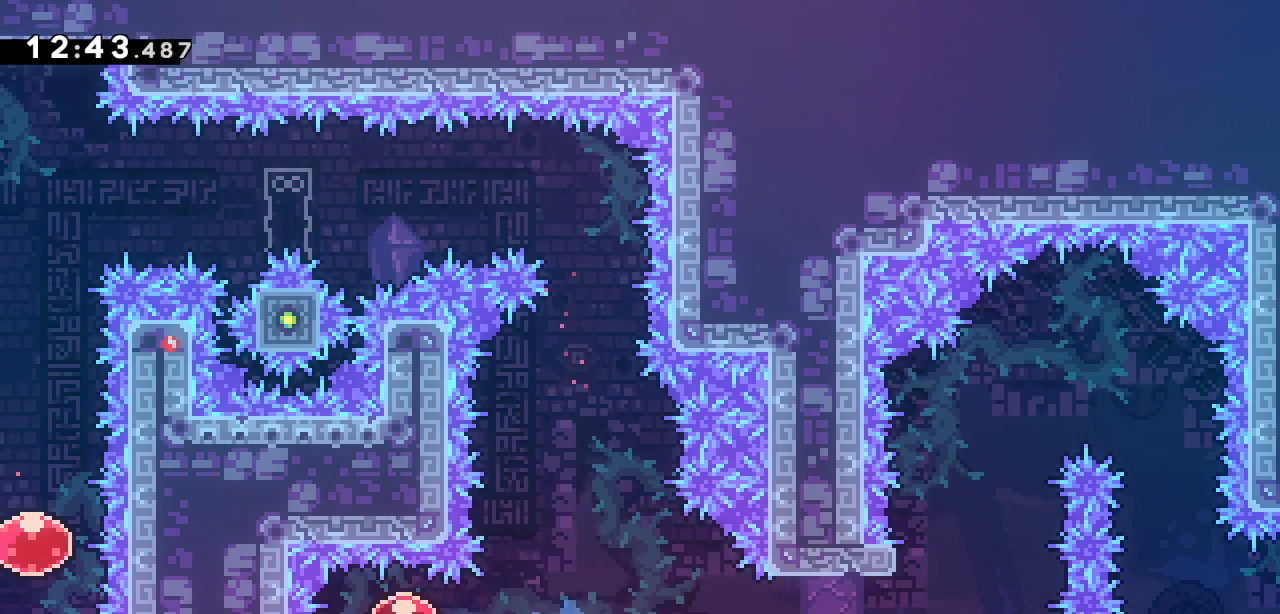
Gameplay with keyboard; each line is a JSON object with the keys held at the frame after it. "events" lists presses ("down") and releases ("up") of "dash", "demo", "down", "grab", "jump", "jump2", "left", "right" and "up" between this image and that frame as [ms after this image, input, new state], when the widget could be followed in between. No other keys are recorded. Mouse input is not recorded. Key names are as the overlay labels them; some are game actions (e.g. jump) rather than physical keys.
{"keys": ["right"], "events": [[83, "dash", "down"], [283, "dash", "up"]]}
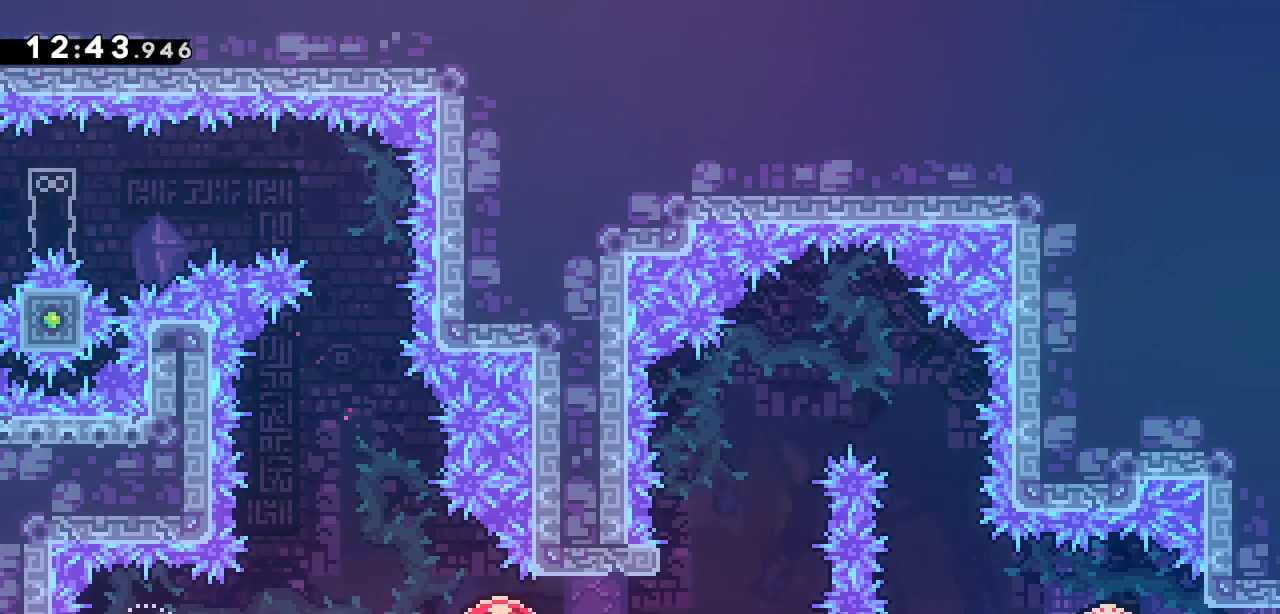
{"keys": ["jump2", "right"], "events": [[200, "dash", "down"], [200, "right", "up"], [200, "up", "down"], [333, "jump2", "down"], [333, "right", "down"], [383, "up", "up"], [433, "dash", "up"]]}
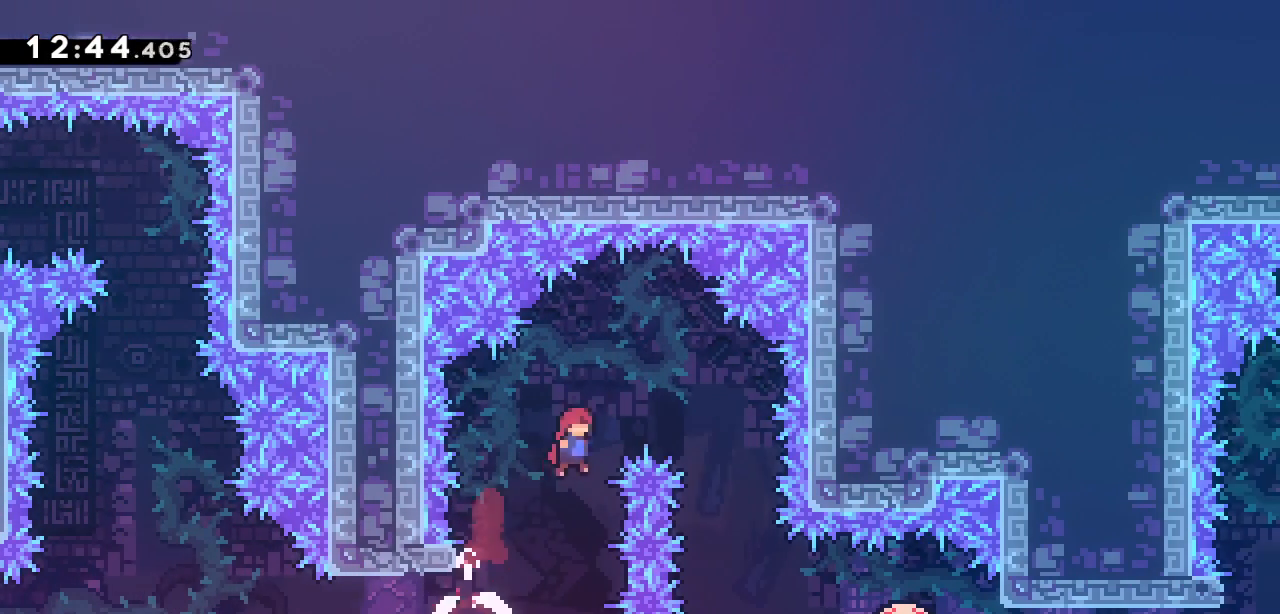
{"keys": [], "events": [[83, "jump2", "up"], [350, "right", "up"]]}
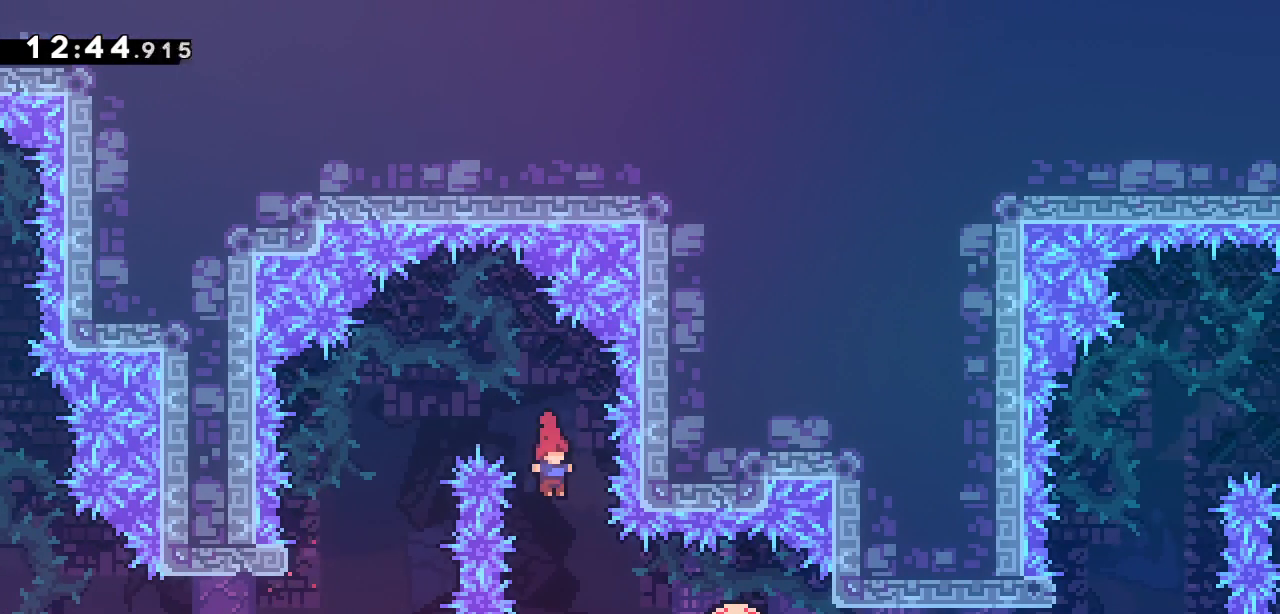
{"keys": ["right"], "events": [[233, "right", "down"], [267, "dash", "down"], [450, "dash", "up"]]}
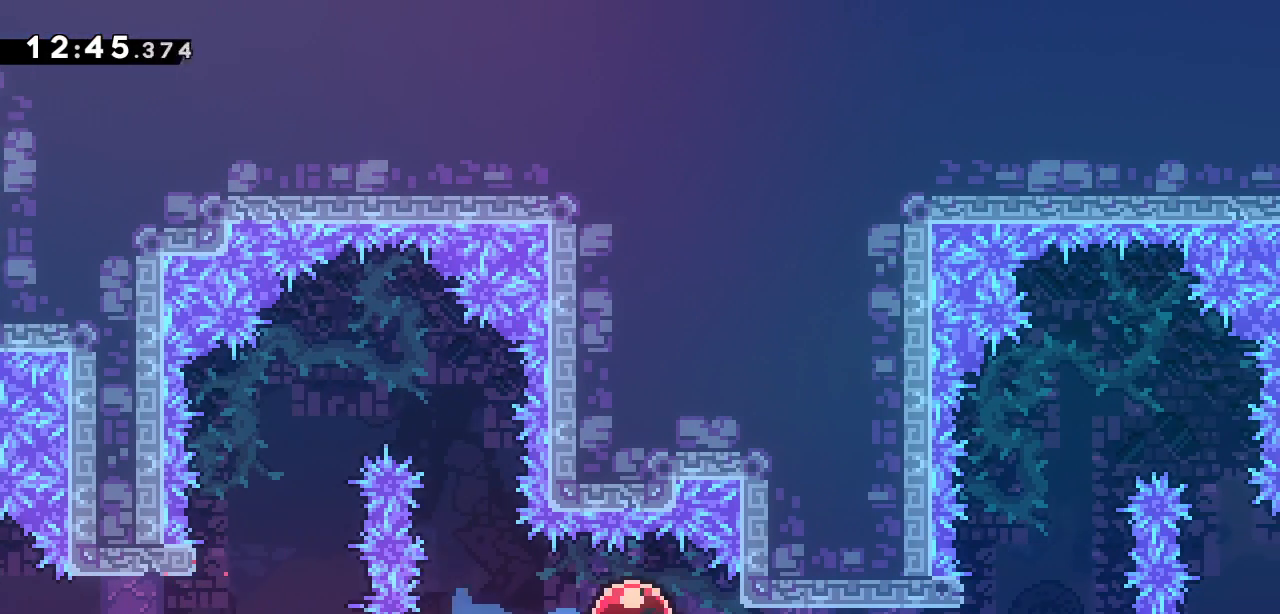
{"keys": ["up"], "events": [[100, "dash", "down"], [300, "dash", "up"], [467, "right", "up"], [467, "up", "down"]]}
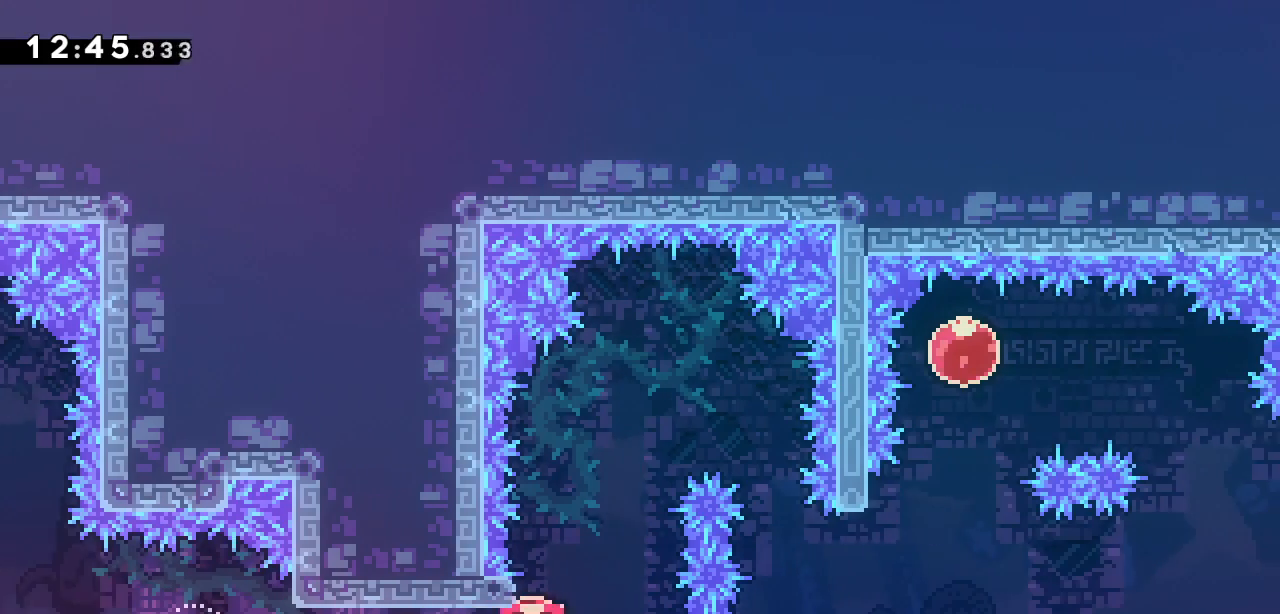
{"keys": ["right"], "events": [[17, "dash", "down"], [117, "jump2", "down"], [117, "right", "down"], [200, "dash", "up"], [200, "up", "up"], [400, "jump2", "up"]]}
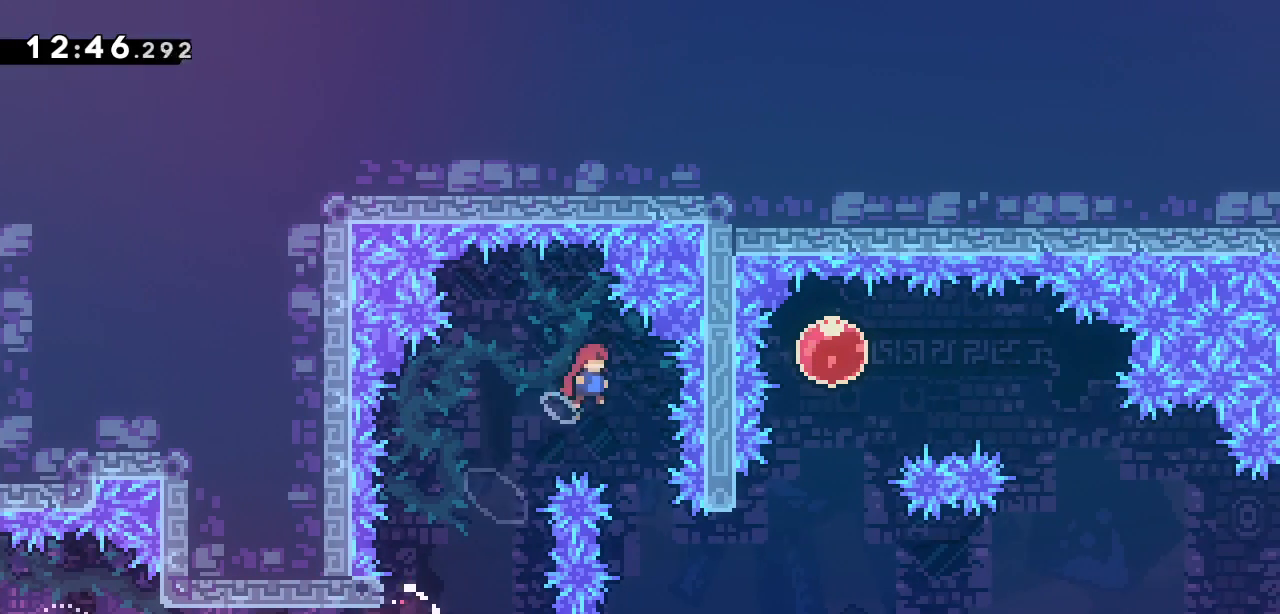
{"keys": ["right"], "events": [[50, "right", "up"], [217, "right", "down"]]}
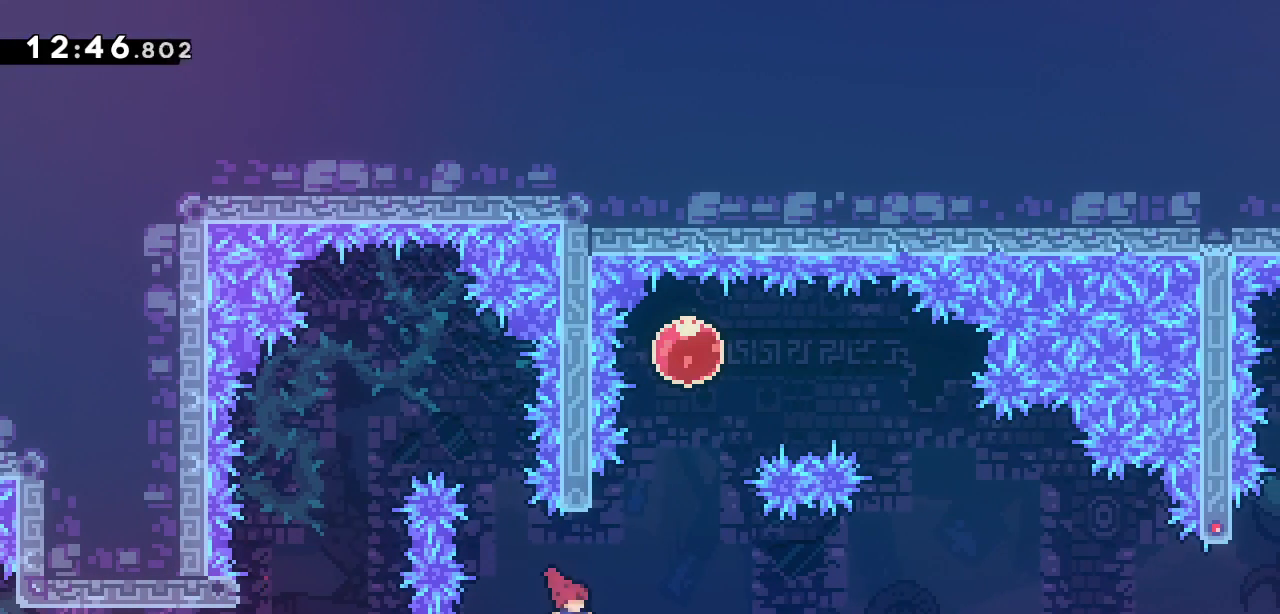
{"keys": ["right"], "events": [[50, "right", "up"], [50, "up", "down"], [100, "dash", "down"], [250, "up", "up"], [283, "jump2", "down"], [333, "dash", "up"], [433, "jump2", "up"], [467, "right", "down"]]}
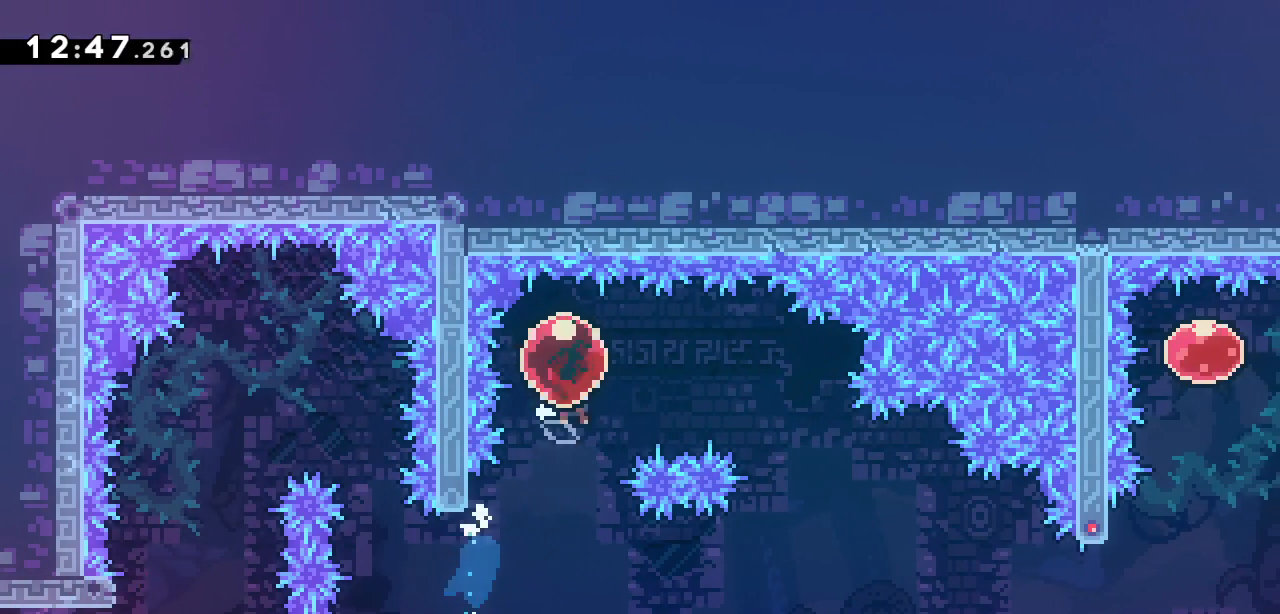
{"keys": ["right"], "events": [[17, "dash", "down"], [167, "dash", "up"], [217, "down", "down"], [267, "dash", "down"], [400, "dash", "up"], [400, "down", "up"]]}
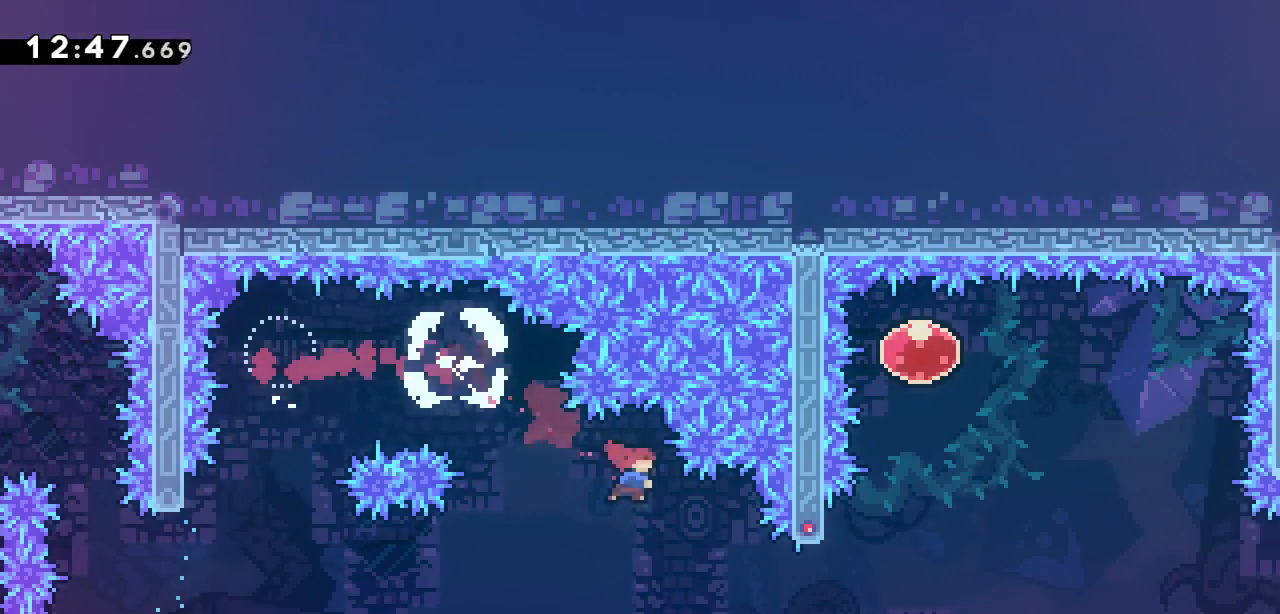
{"keys": ["jump2", "up"], "events": [[233, "dash", "down"], [233, "right", "up"], [233, "up", "down"], [417, "jump2", "down"], [467, "dash", "up"]]}
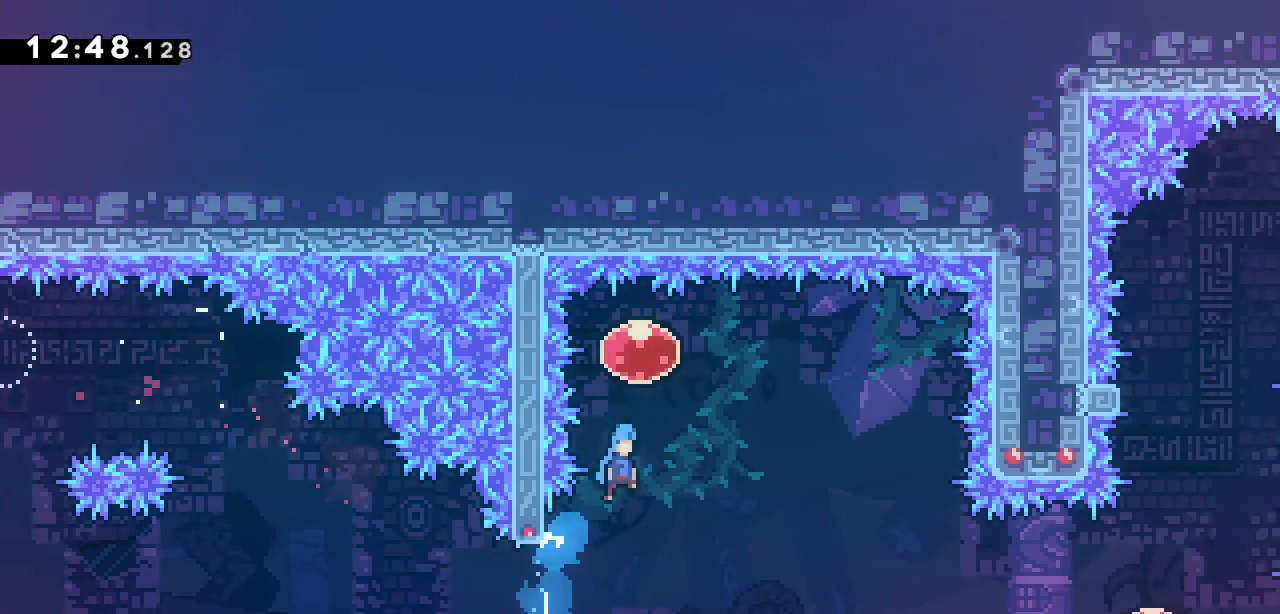
{"keys": ["right"], "events": [[50, "up", "up"], [133, "right", "down"], [183, "dash", "down"], [183, "jump2", "up"], [383, "dash", "up"]]}
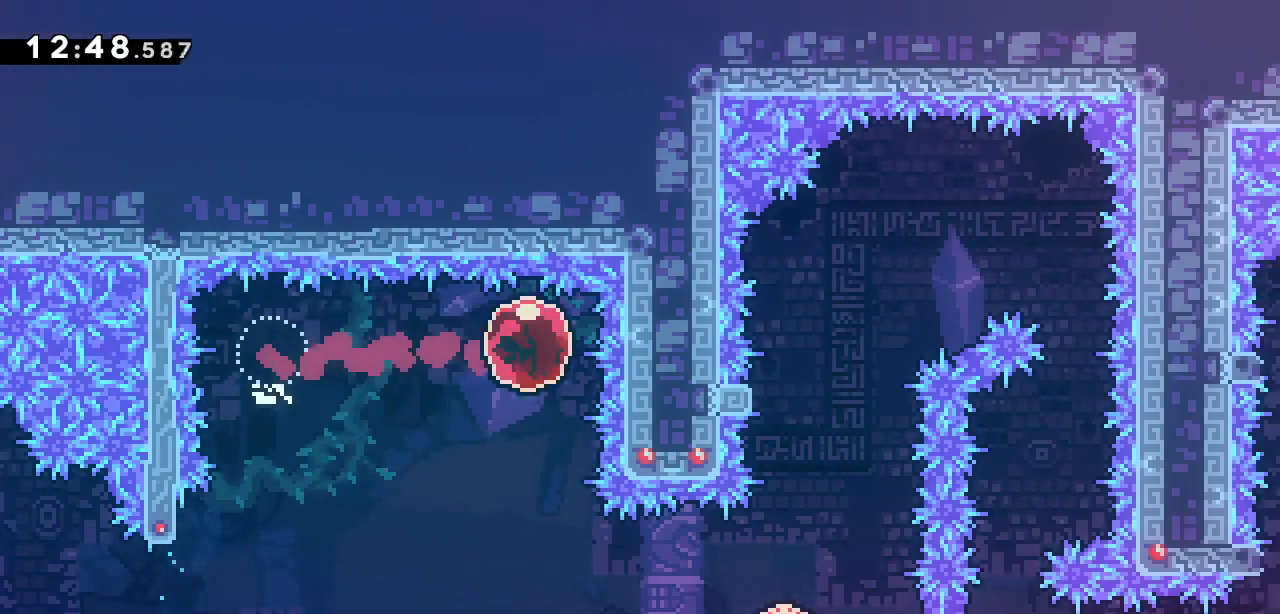
{"keys": ["dash", "right"], "events": [[33, "dash", "down"], [33, "down", "down"], [33, "right", "up"], [217, "dash", "up"], [217, "down", "up"], [433, "dash", "down"], [433, "right", "down"]]}
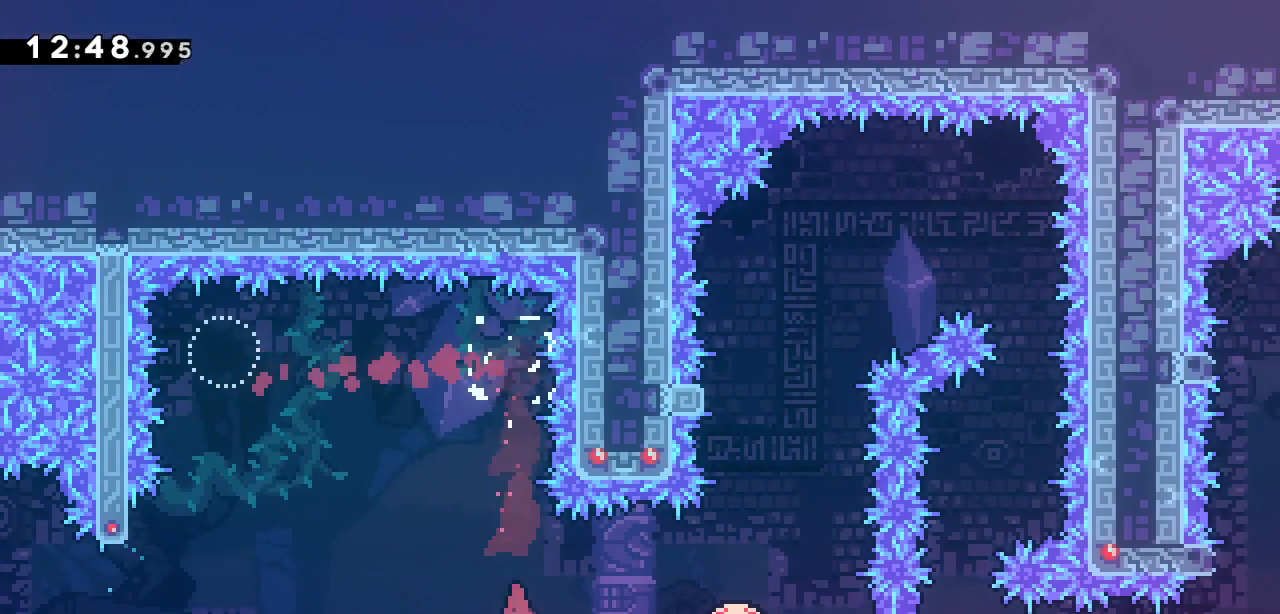
{"keys": ["up"], "events": [[233, "dash", "up"], [283, "right", "up"], [283, "up", "down"], [317, "dash", "down"], [500, "dash", "up"]]}
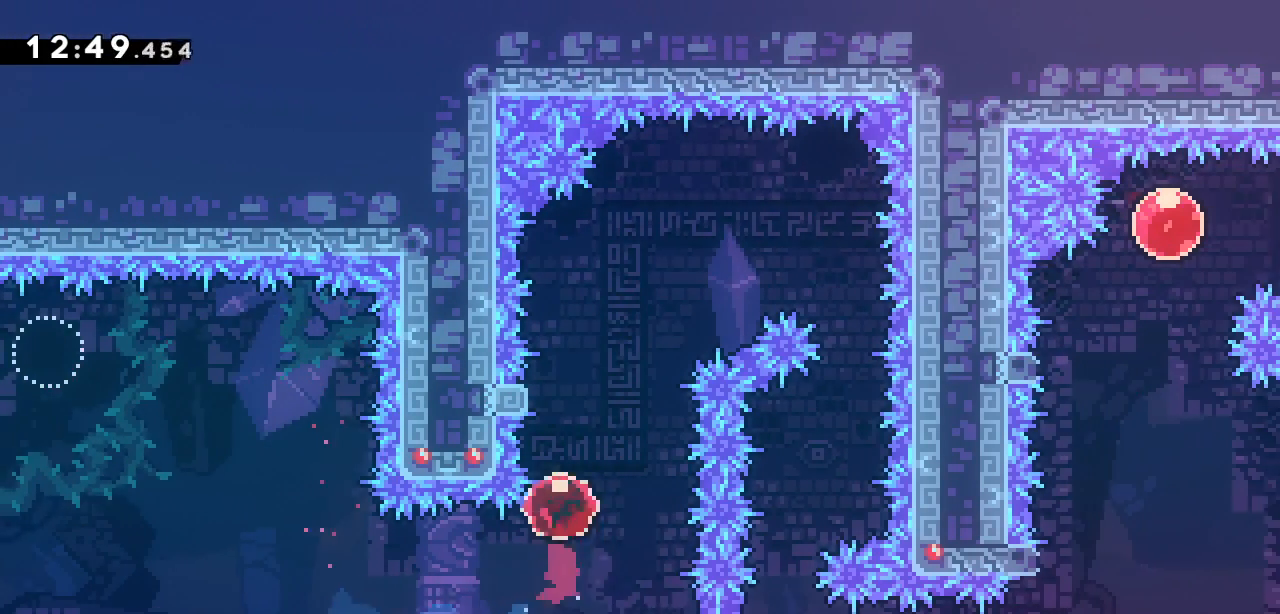
{"keys": ["jump2", "right"], "events": [[100, "up", "up"], [150, "jump2", "down"], [150, "right", "down"]]}
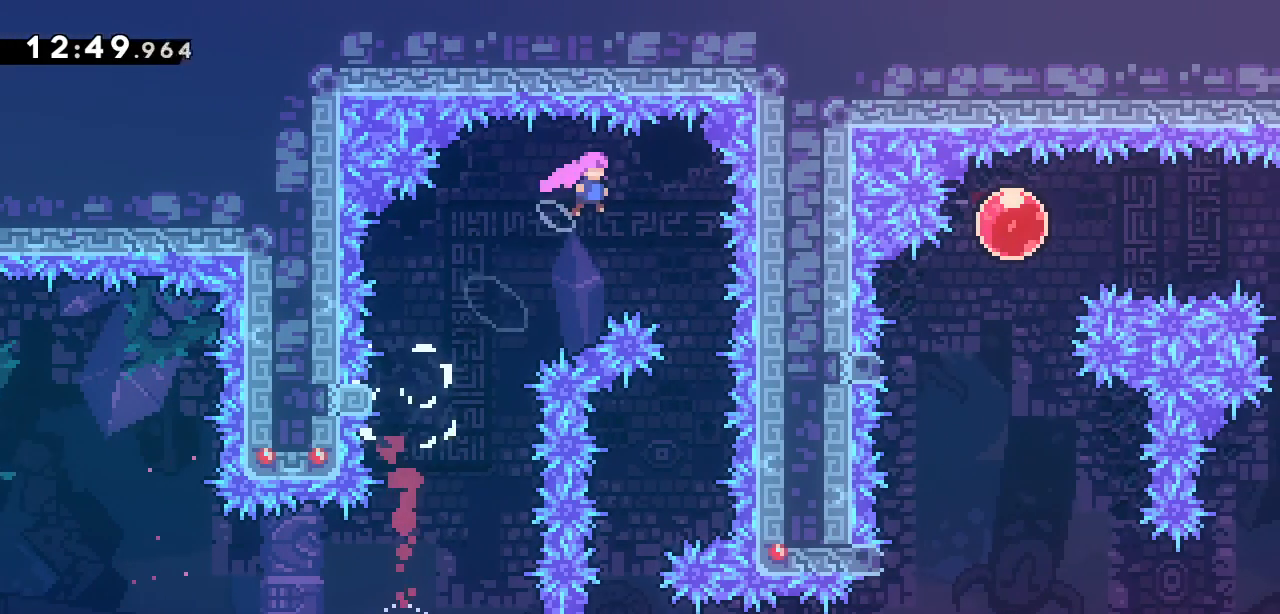
{"keys": ["left"], "events": [[200, "jump2", "up"], [250, "right", "up"], [500, "left", "down"]]}
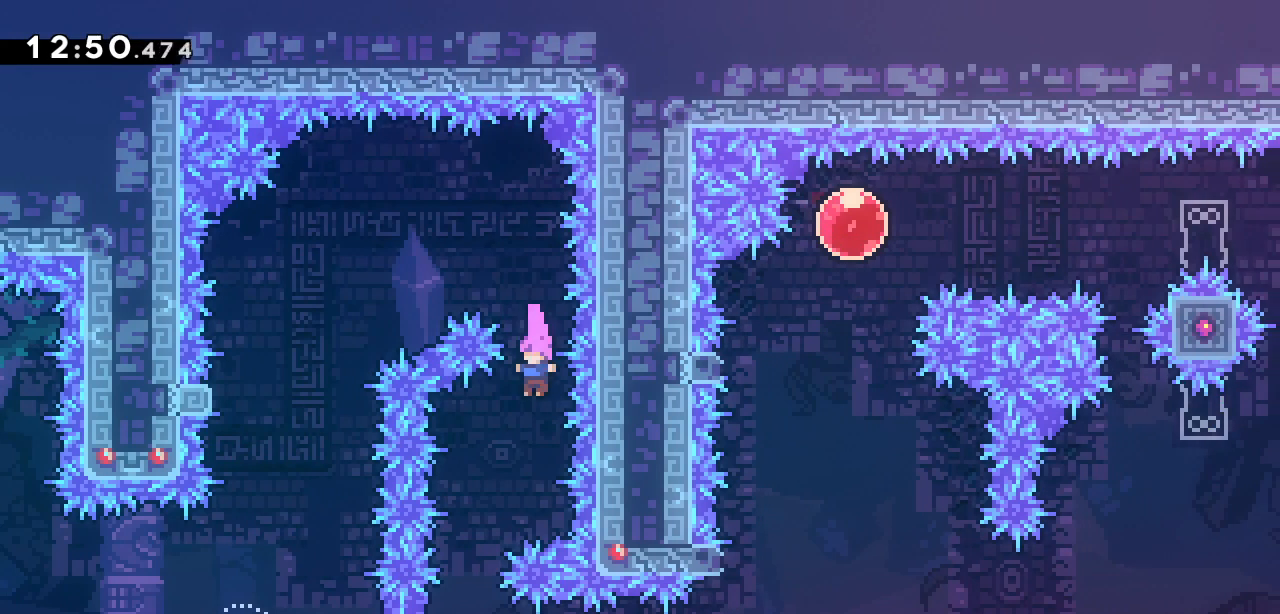
{"keys": ["dash", "right"], "events": [[183, "left", "up"], [450, "right", "down"], [500, "dash", "down"]]}
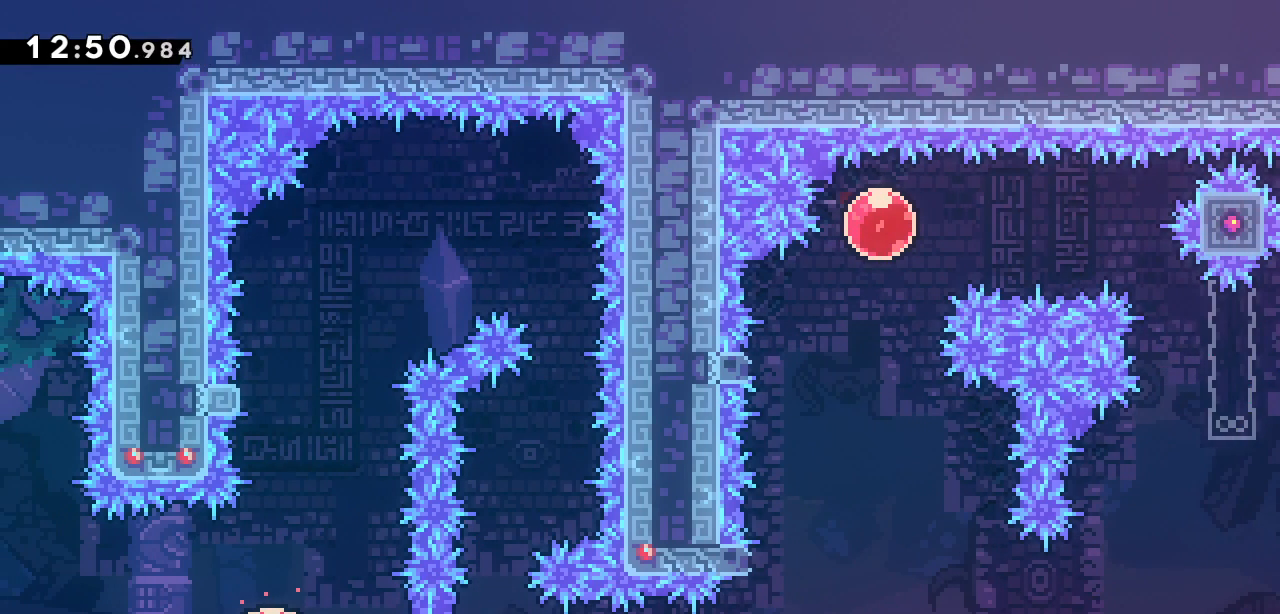
{"keys": ["dash", "up"], "events": [[333, "dash", "up"], [383, "right", "up"], [383, "up", "down"], [433, "dash", "down"]]}
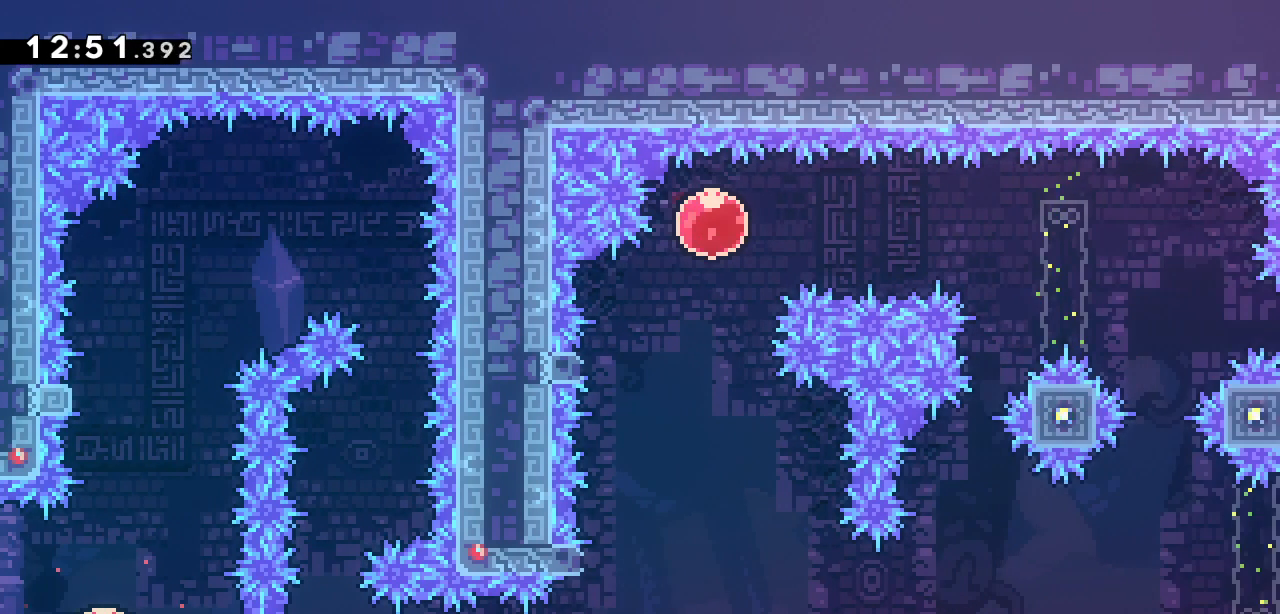
{"keys": ["grab", "jump2", "left"], "events": [[67, "up", "up"], [117, "dash", "up"], [117, "left", "down"], [167, "jump2", "down"], [500, "grab", "down"]]}
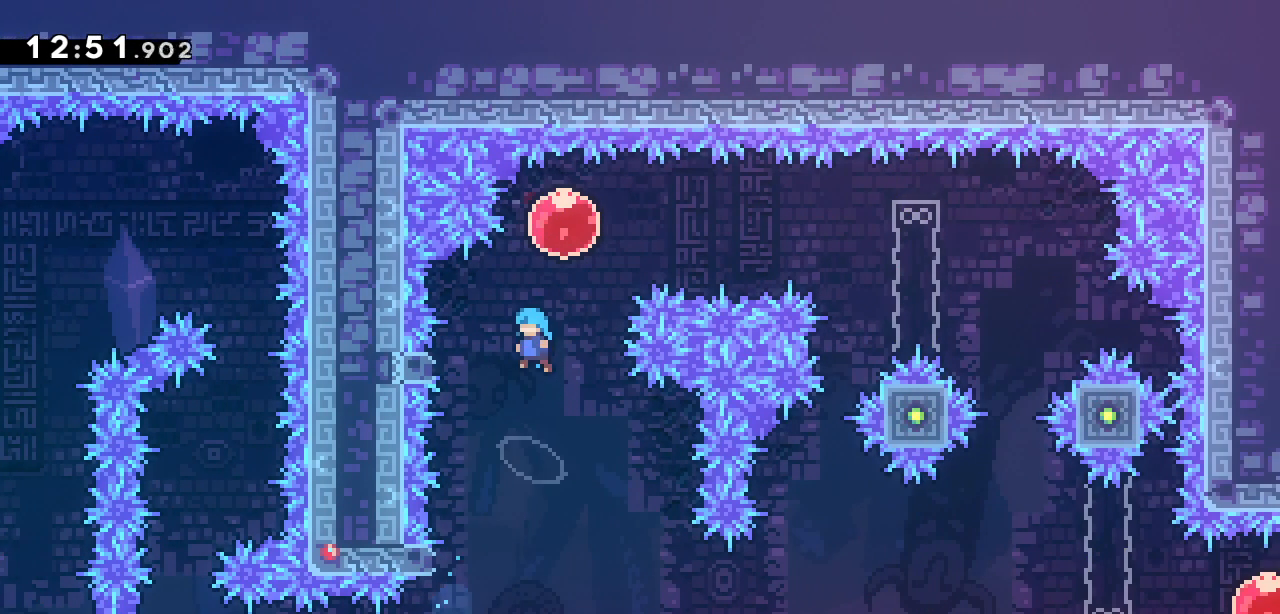
{"keys": ["grab"], "events": [[217, "jump2", "up"], [367, "left", "up"]]}
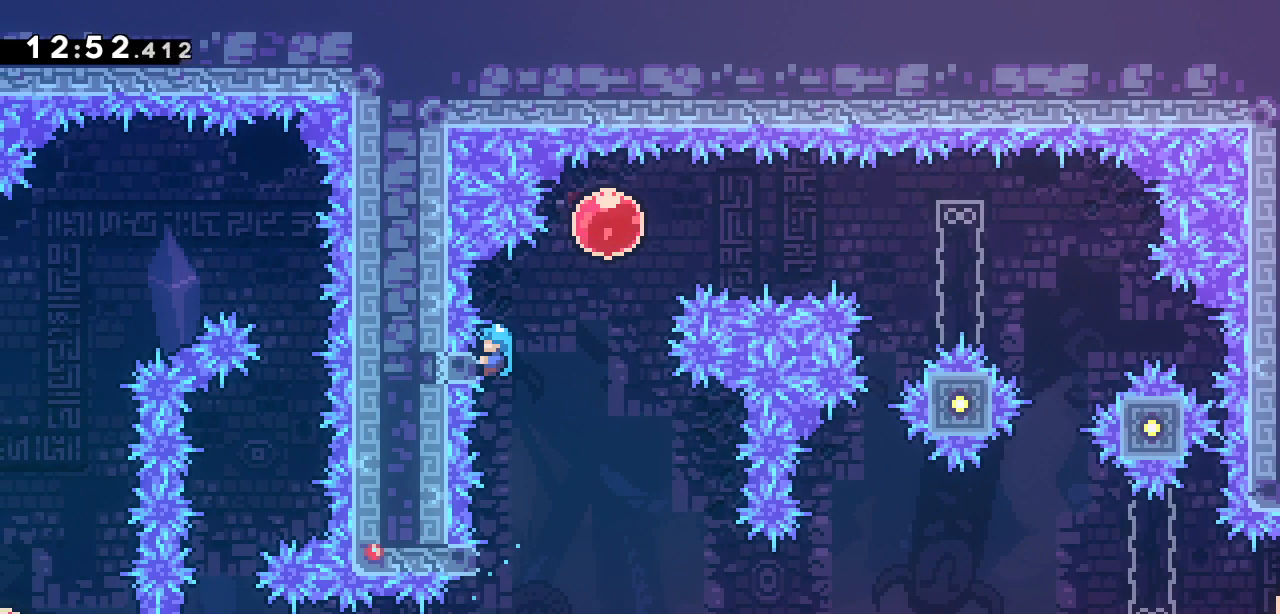
{"keys": ["grab"], "events": []}
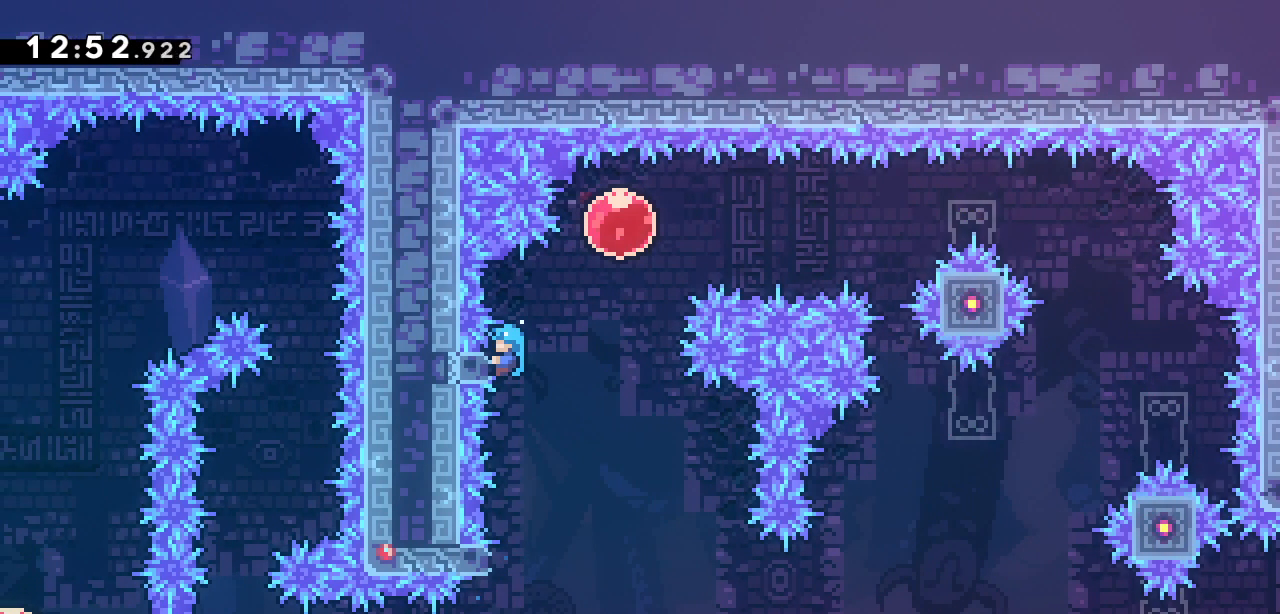
{"keys": ["grab", "jump2", "right"], "events": [[400, "jump2", "down"], [400, "right", "down"]]}
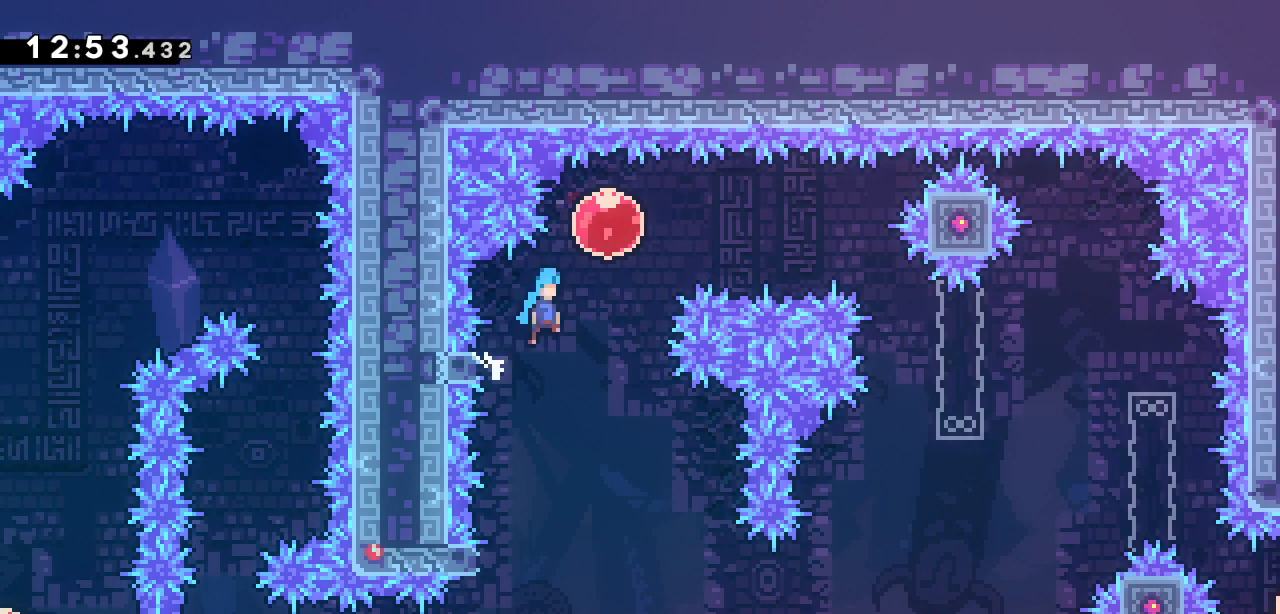
{"keys": ["grab"], "events": [[183, "dash", "down"], [183, "down", "down"], [183, "left", "down"], [233, "jump2", "up"], [233, "right", "up"], [417, "dash", "up"], [417, "down", "up"], [417, "grab", "up"], [417, "left", "up"], [500, "grab", "down"]]}
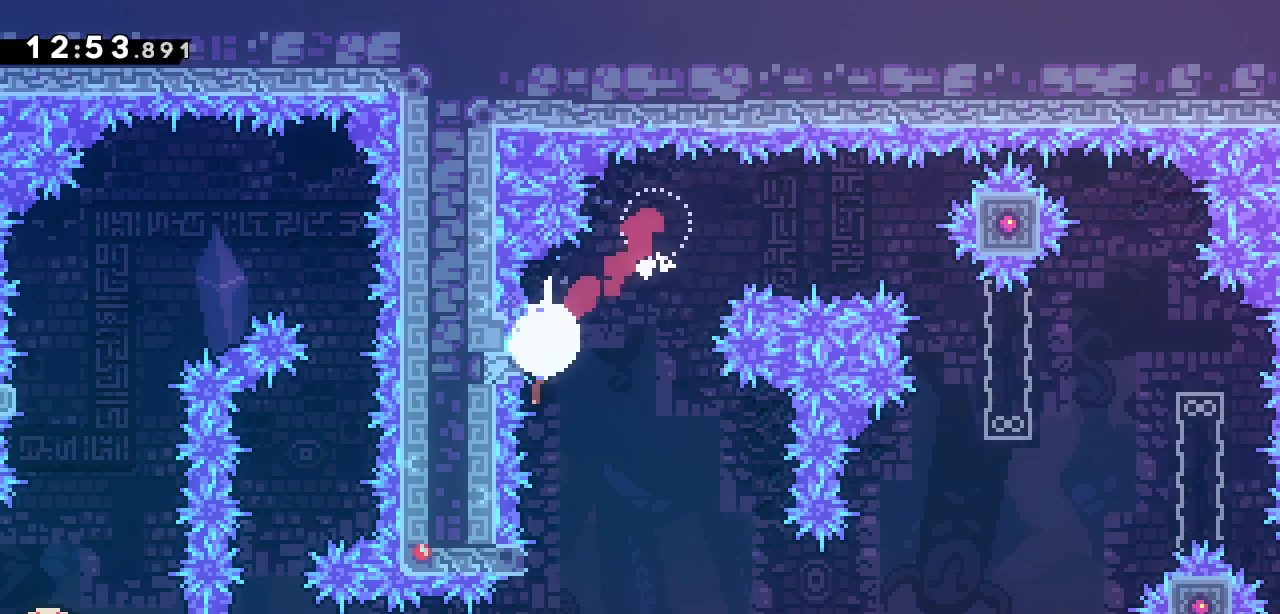
{"keys": []}
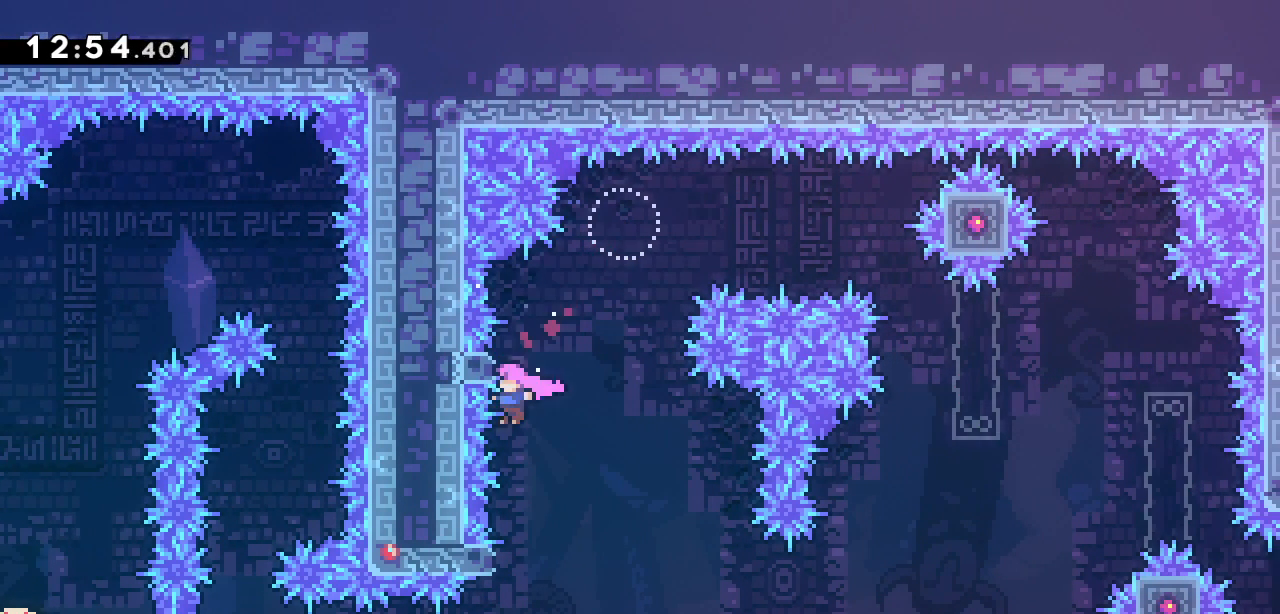
{"keys": ["grab"], "events": [[250, "grab", "down"]]}
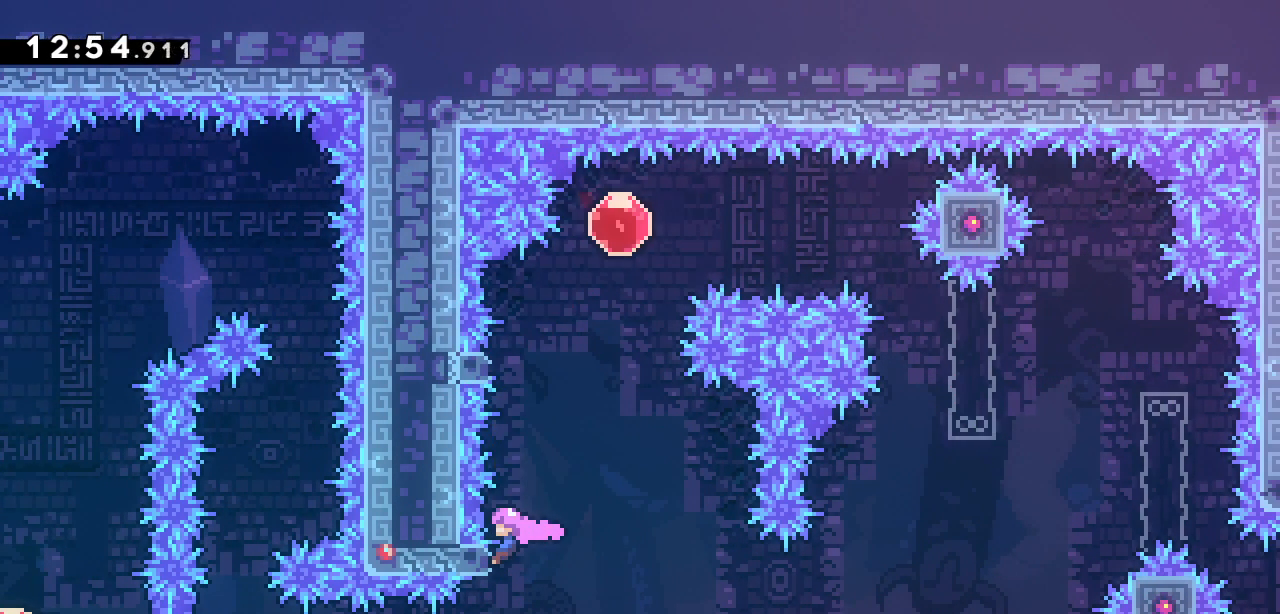
{"keys": ["grab"], "events": [[167, "down", "down"], [217, "down", "up"]]}
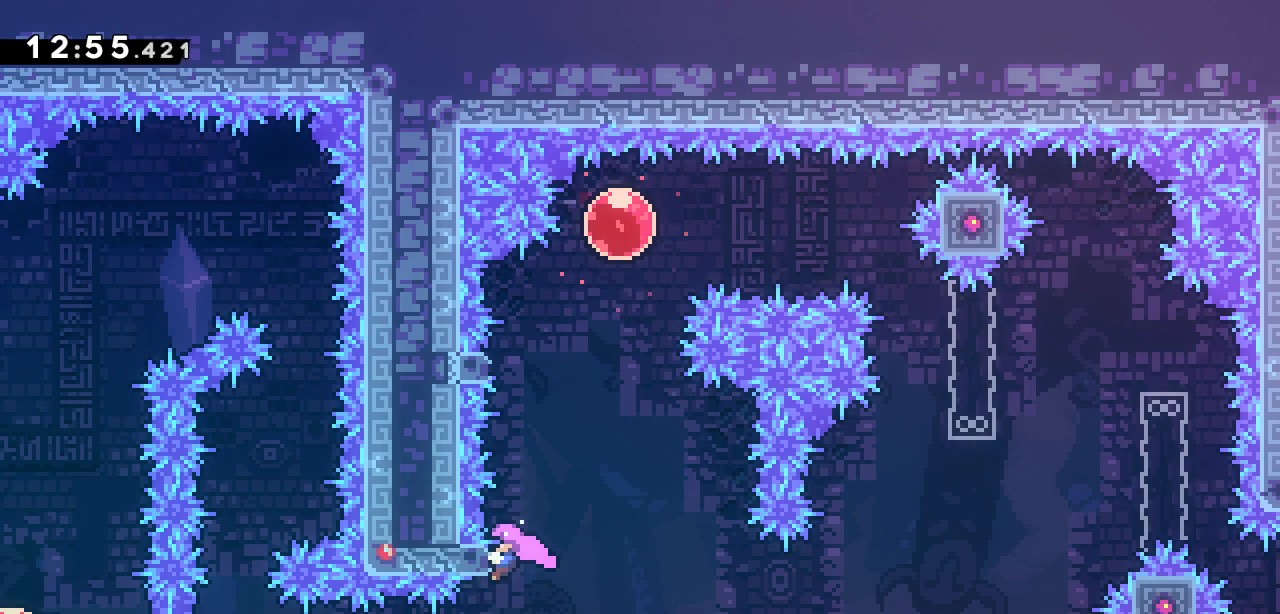
{"keys": ["grab"], "events": [[150, "down", "down"], [200, "down", "up"]]}
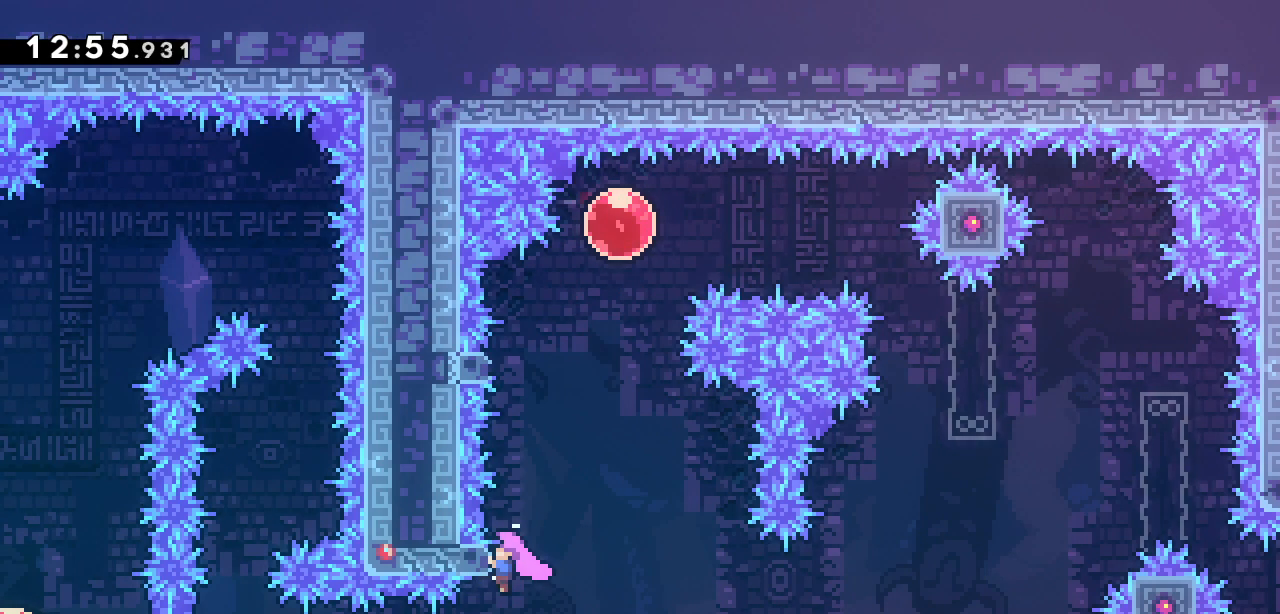
{"keys": ["grab", "jump2", "right"], "events": [[200, "right", "down"], [450, "jump2", "down"]]}
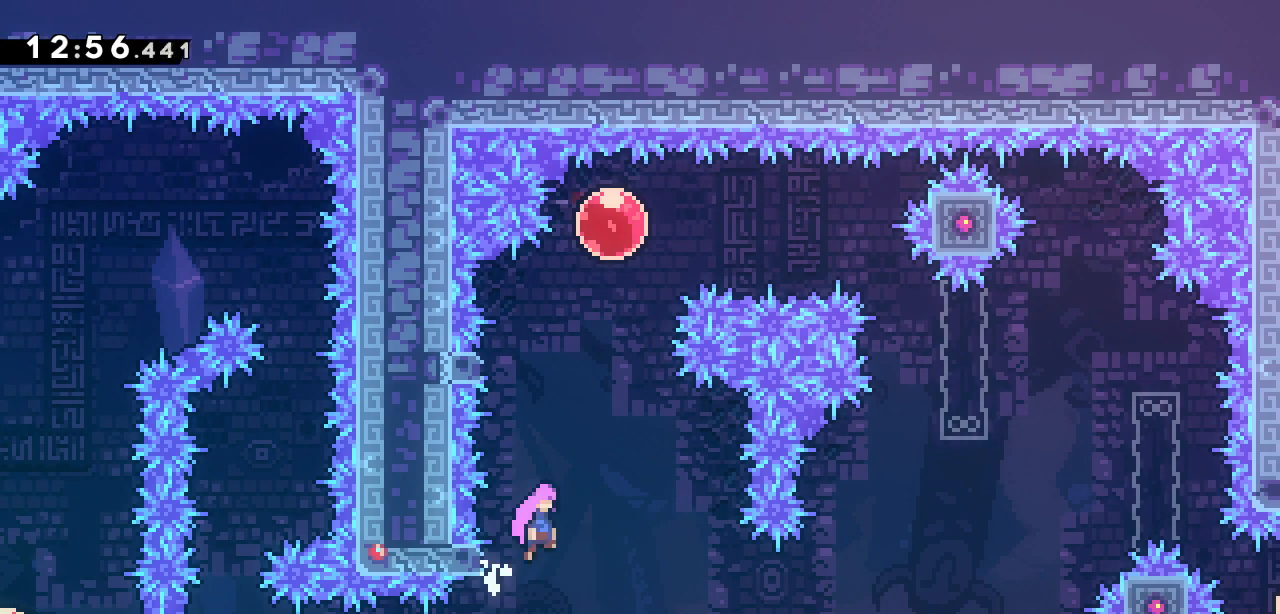
{"keys": ["grab", "jump2", "right"], "events": []}
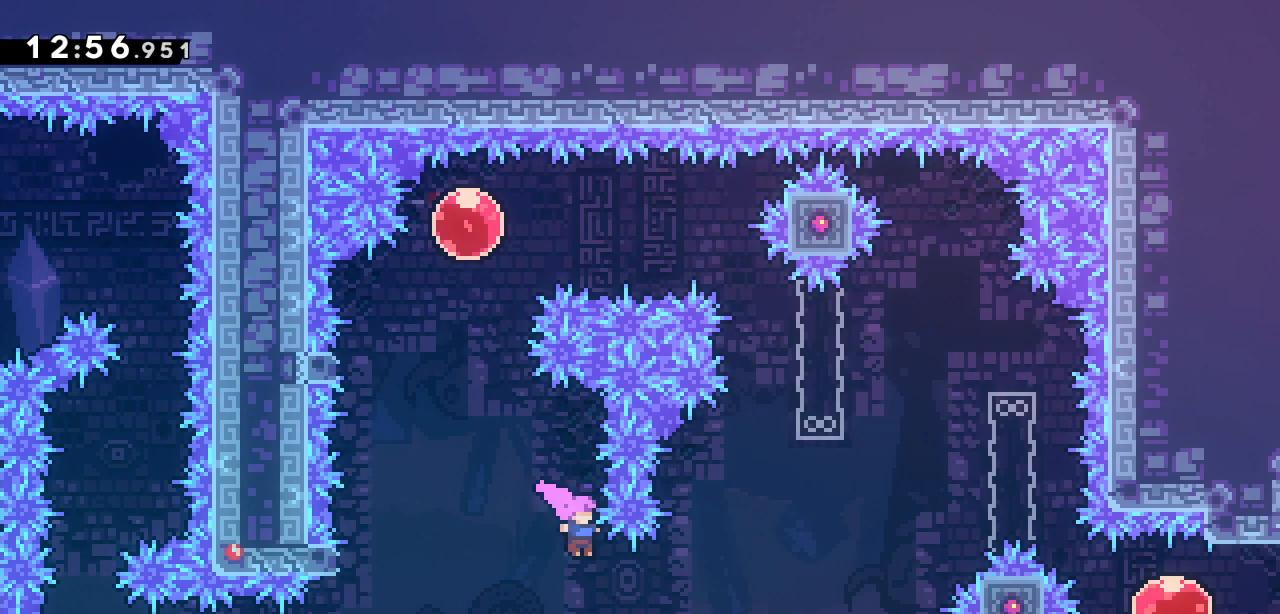
{"keys": ["dash", "right"], "events": [[283, "dash", "down"], [283, "jump2", "up"], [283, "up", "down"], [333, "grab", "up"], [467, "up", "up"]]}
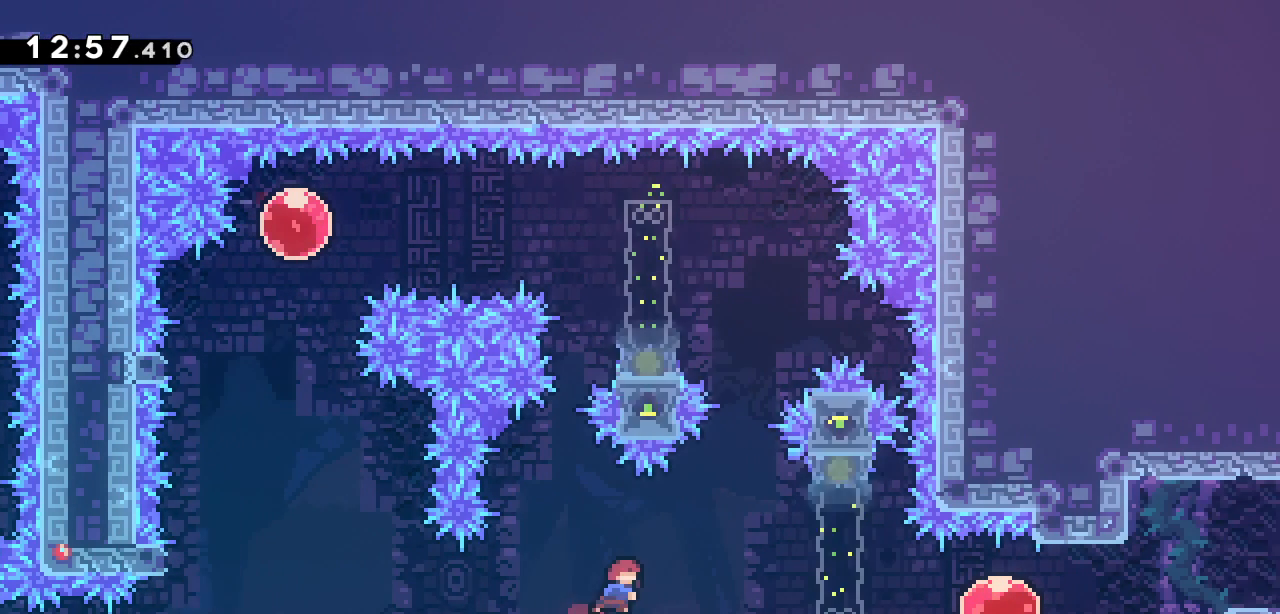
{"keys": ["dash", "right"], "events": [[17, "dash", "up"], [350, "dash", "down"]]}
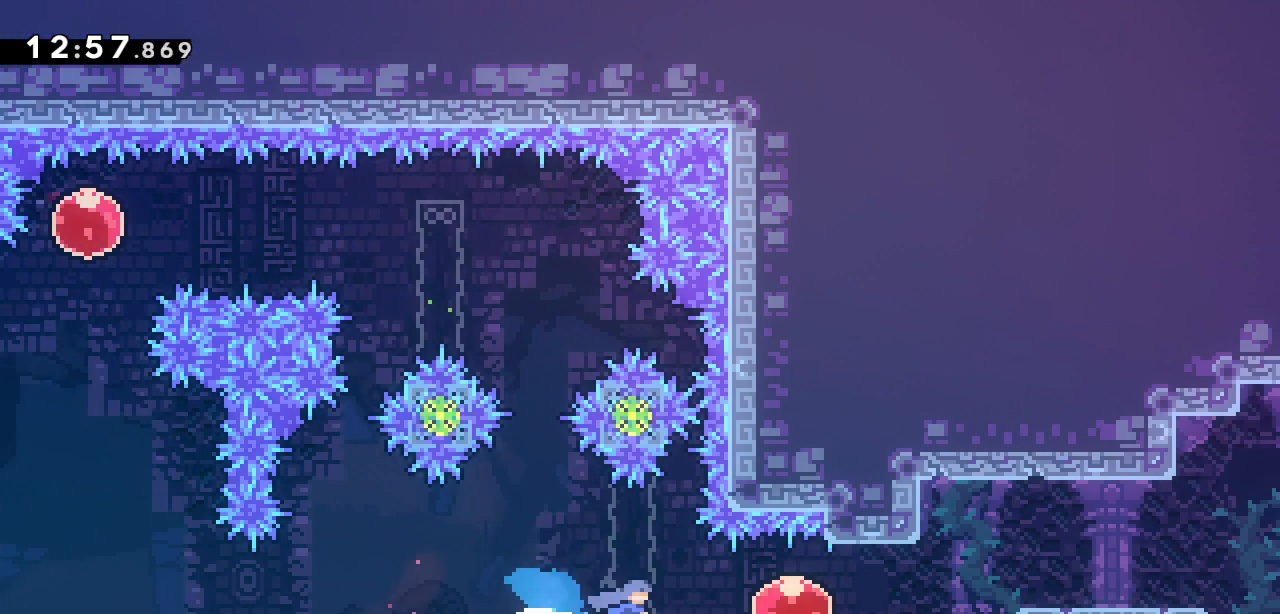
{"keys": ["dash", "jump2", "right"], "events": [[50, "dash", "up"], [167, "dash", "down"], [317, "dash", "up"], [367, "jump2", "down"], [467, "dash", "down"]]}